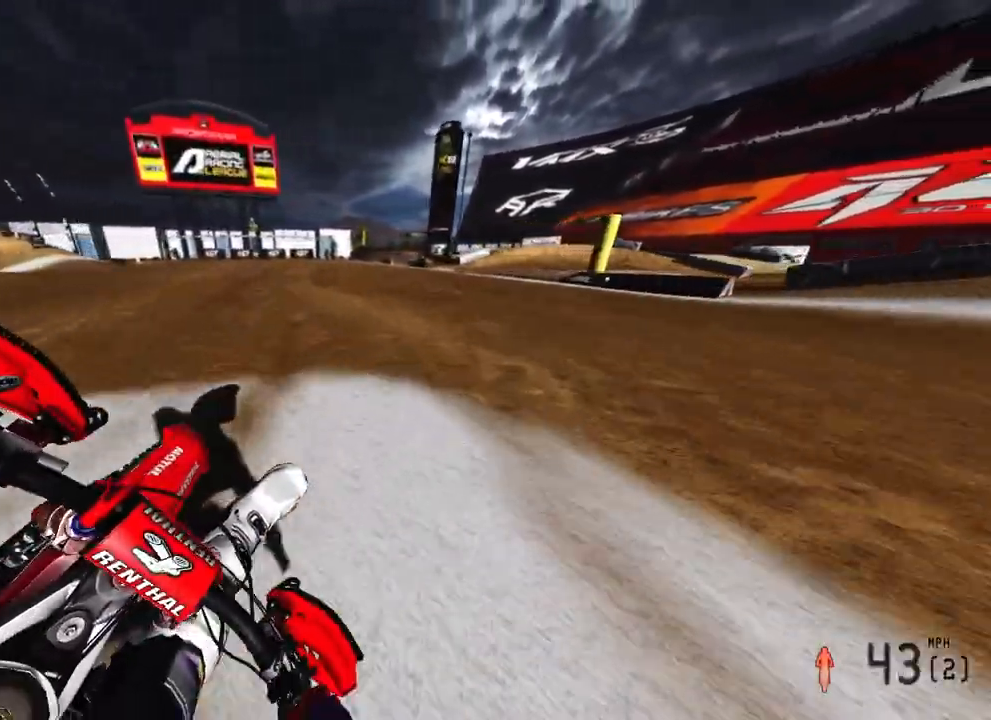
Gameplay with a controller (PlayStation layout); each line is a JSON object with the inputs held at the frame after it. "events" lists button and stick changes between this image and that frame as [ms after this image, input, new state], when the widget could be followed in between.
{"buttons": ["L2"], "left_stick": "up-right", "right_stick": "left", "events": [[117, "L2", "down"], [183, "R3", "down"], [300, "R3", "up"], [500, "right_stick", "left"]]}
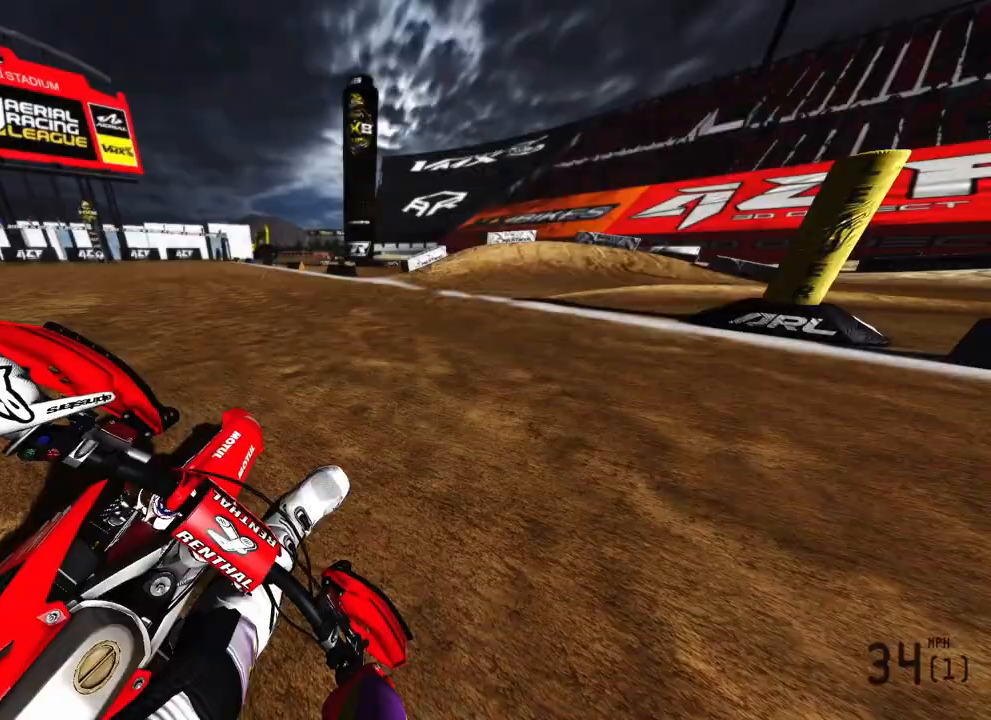
{"buttons": ["R2"], "left_stick": "up-right", "right_stick": "left", "events": [[183, "L2", "up"], [200, "R2", "down"]]}
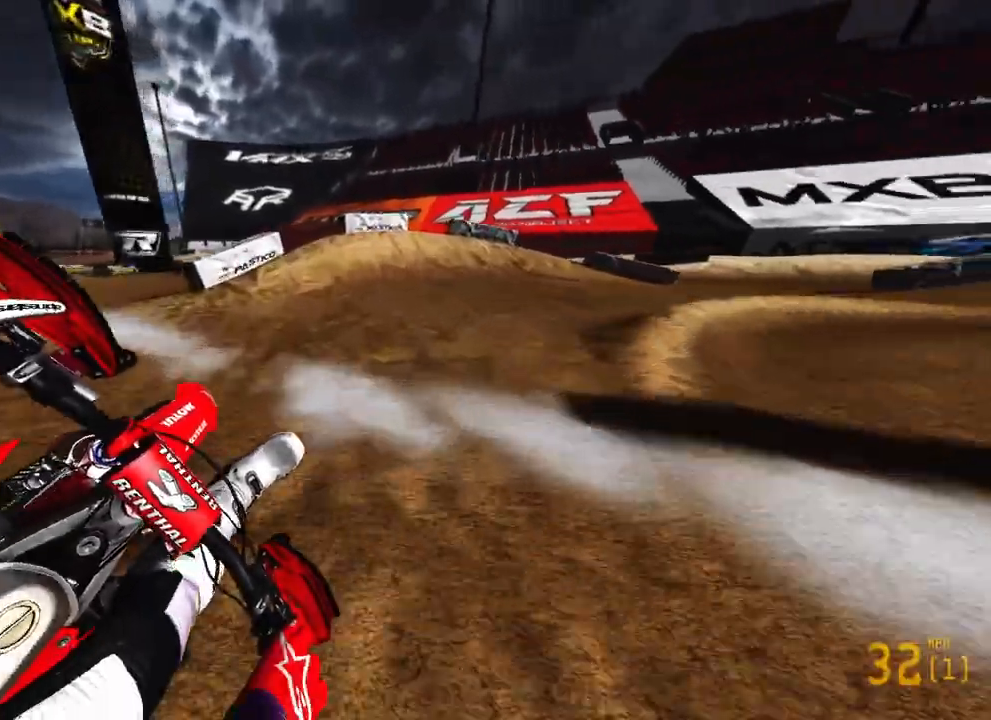
{"buttons": [], "left_stick": "up-right", "right_stick": "left", "events": [[183, "R2", "up"]]}
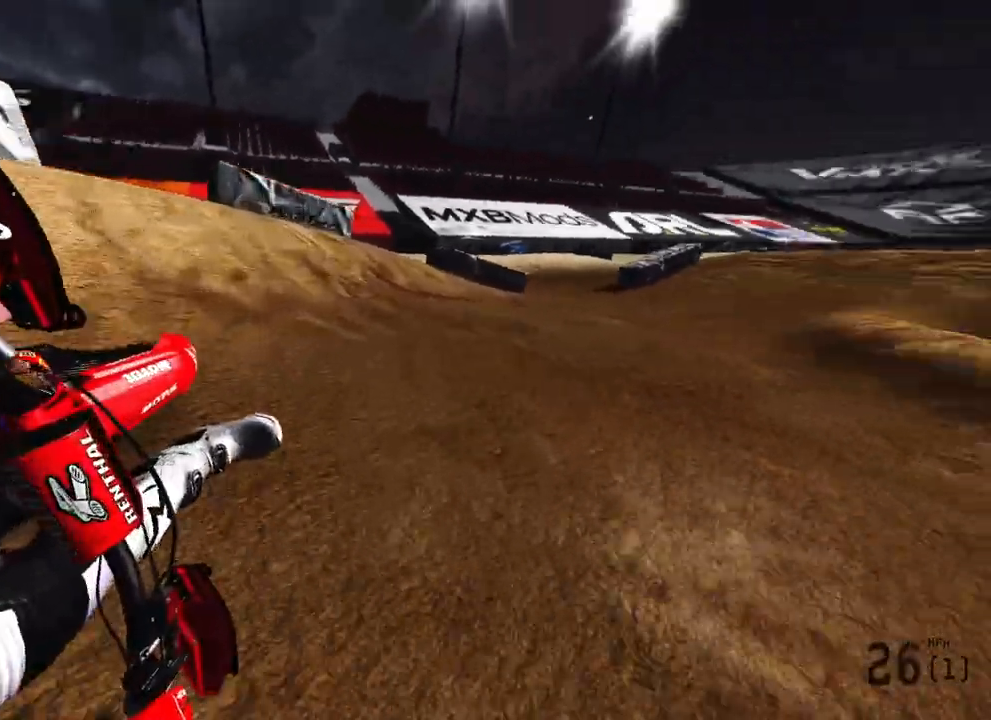
{"buttons": ["R2", "R3"], "left_stick": "up", "right_stick": "up-left", "events": [[17, "L2", "down"], [100, "R2", "down"], [133, "L2", "up"], [350, "left_stick", "up"], [417, "right_stick", "up-left"], [433, "R3", "down"]]}
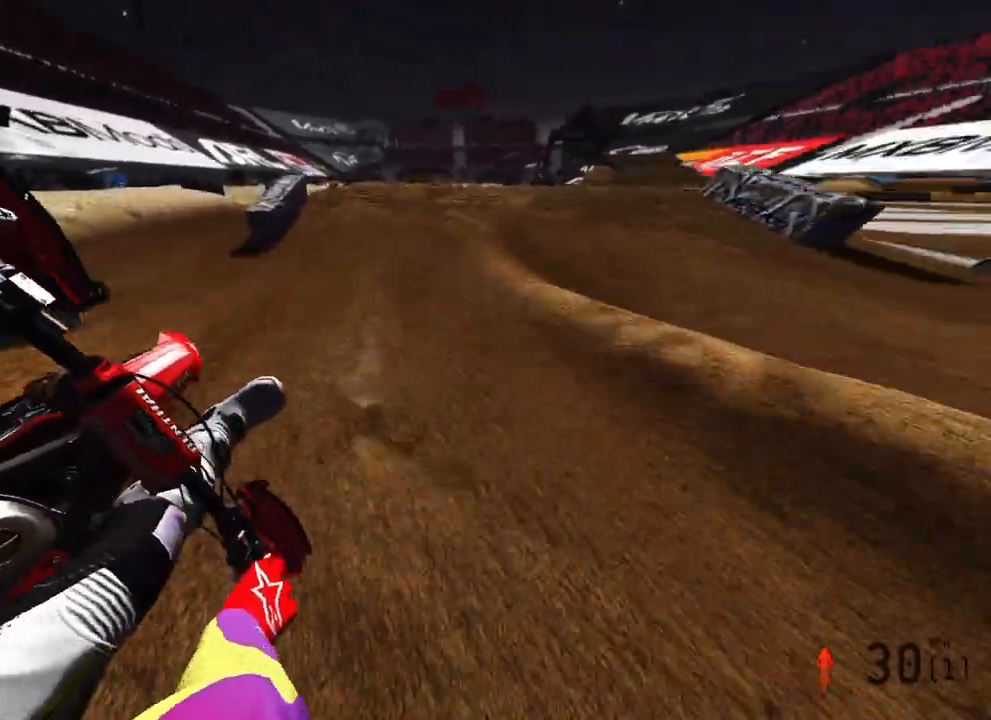
{"buttons": [], "left_stick": "up", "right_stick": "down-left", "events": [[67, "R3", "up"], [233, "R3", "down"], [233, "right_stick", "left"], [267, "R2", "up"], [350, "right_stick", "down-left"], [367, "R3", "up"]]}
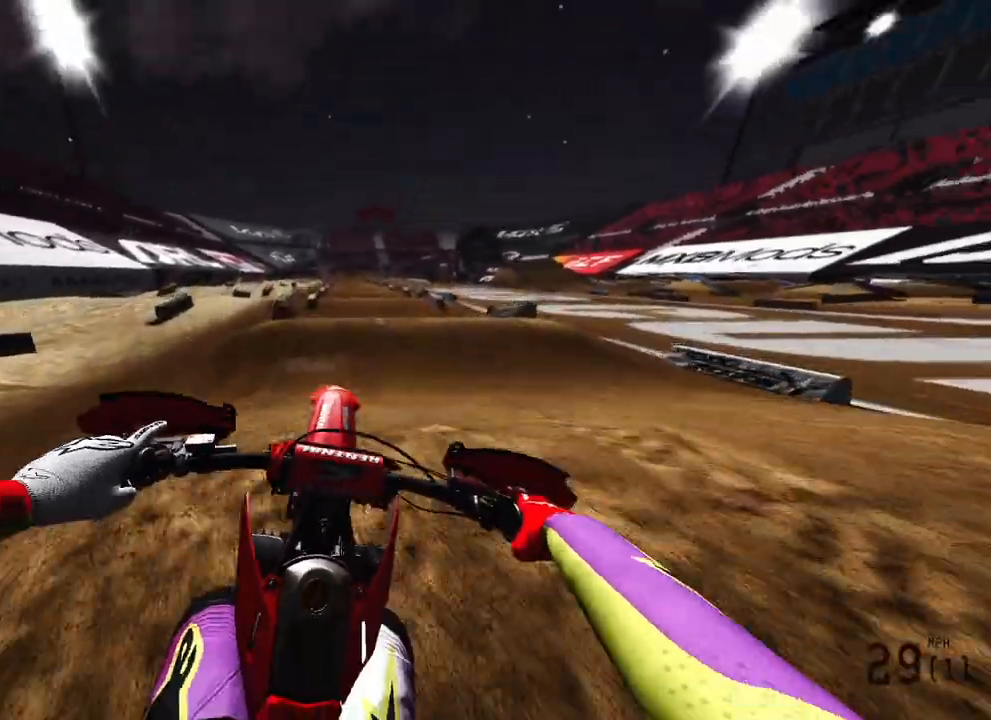
{"buttons": ["R2"], "left_stick": "up", "right_stick": "up-left", "events": [[50, "R2", "down"], [83, "right_stick", "center"], [150, "R3", "down"], [150, "right_stick", "left"], [250, "R3", "up"], [283, "right_stick", "center"], [333, "right_stick", "up-left"]]}
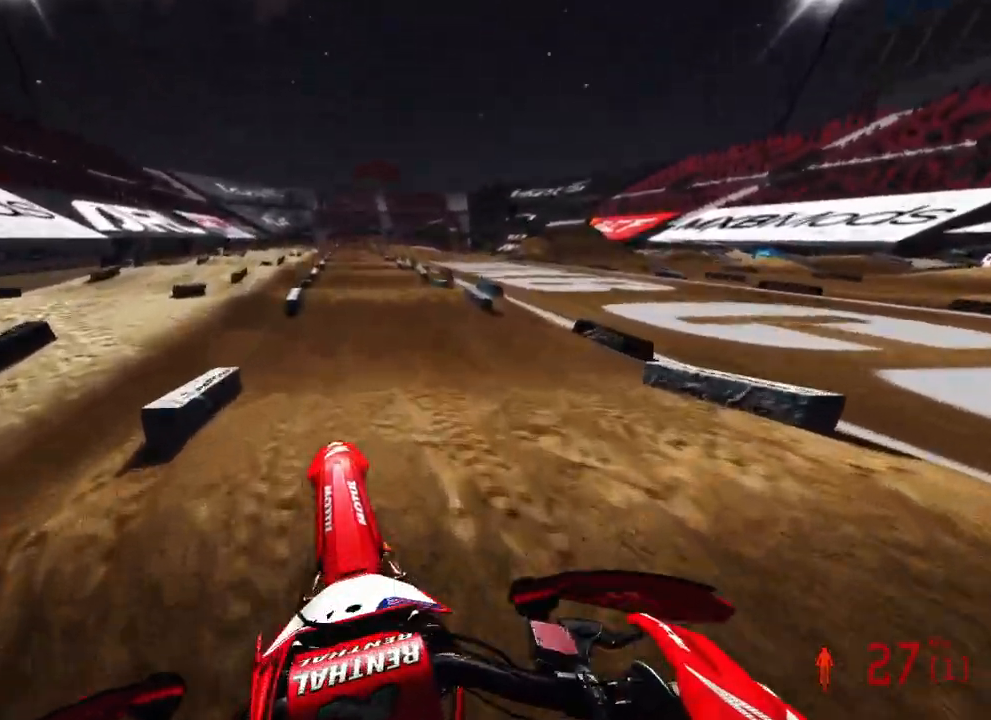
{"buttons": ["R2"], "left_stick": "up", "right_stick": "up", "events": [[183, "right_stick", "center"], [333, "right_stick", "up"]]}
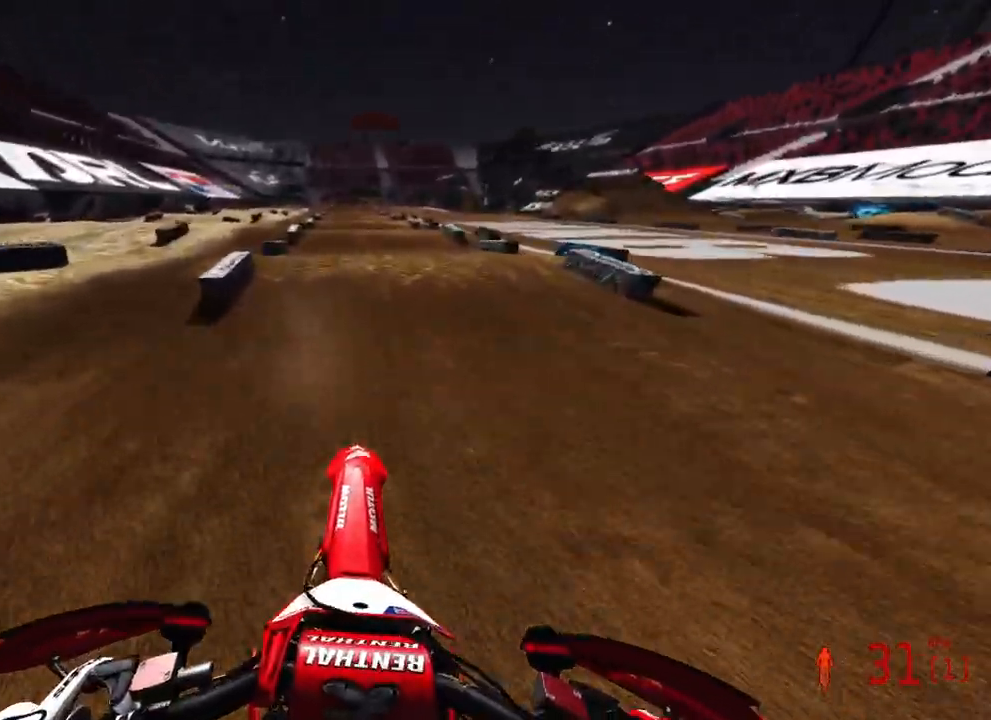
{"buttons": ["R2", "R3"], "left_stick": "up", "right_stick": "up", "events": [[250, "right_stick", "up-left"], [383, "right_stick", "up"], [467, "R3", "down"]]}
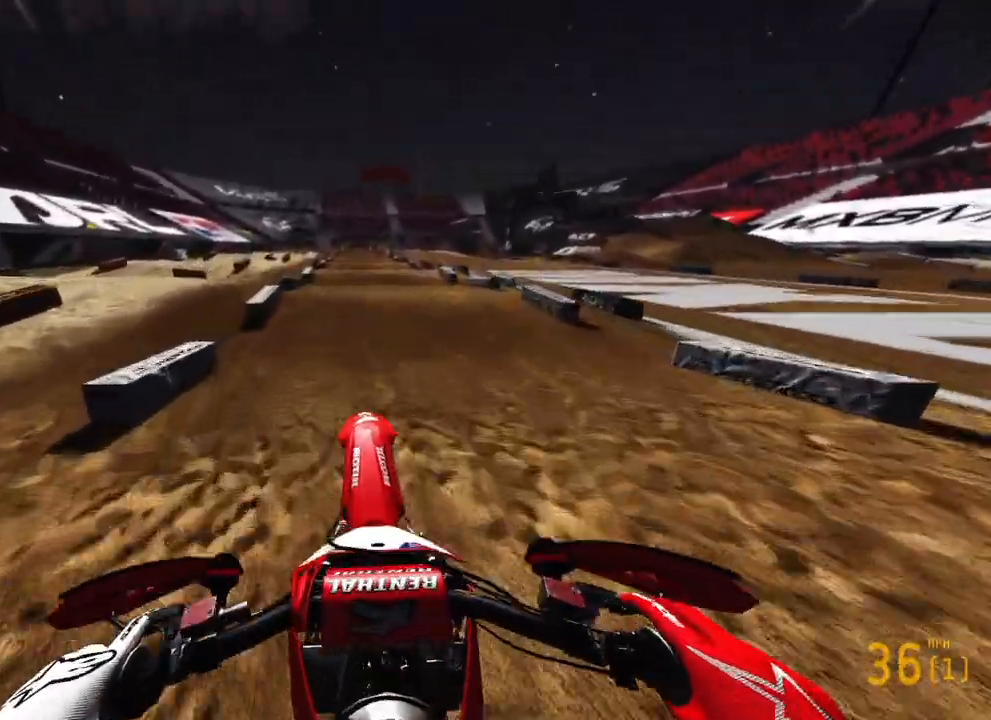
{"buttons": ["R2"], "left_stick": "up", "right_stick": "center", "events": [[100, "R3", "up"], [267, "R1", "down"], [283, "R3", "down"], [350, "right_stick", "center"], [383, "R1", "up"], [400, "R3", "up"]]}
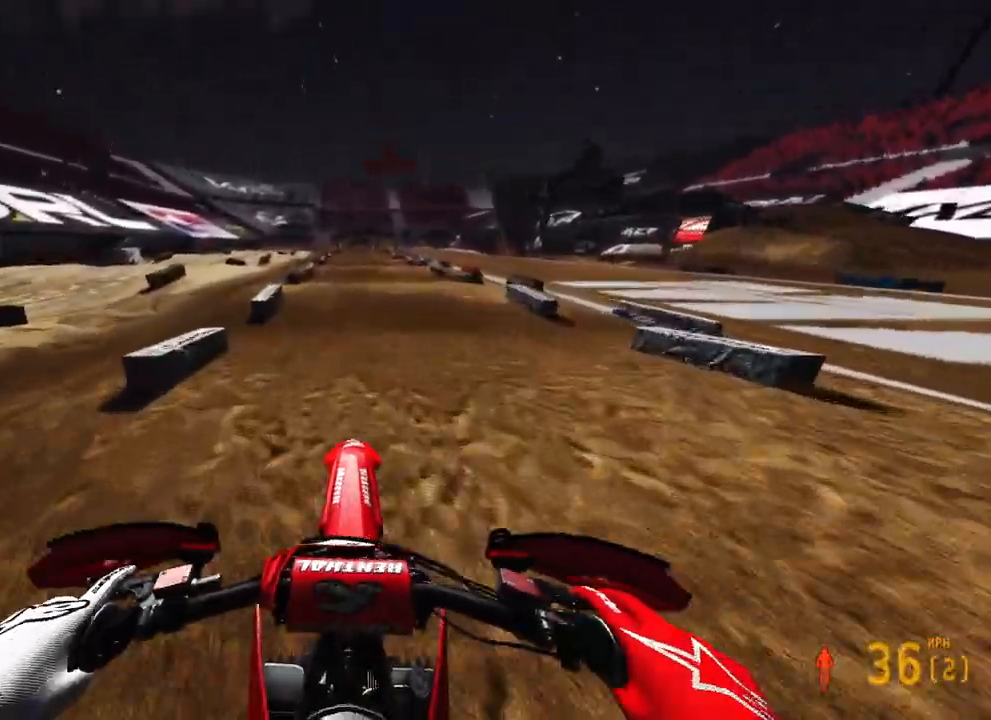
{"buttons": ["R2"], "left_stick": "up", "right_stick": "up-left", "events": [[33, "right_stick", "down"], [417, "right_stick", "center"], [467, "right_stick", "up-left"]]}
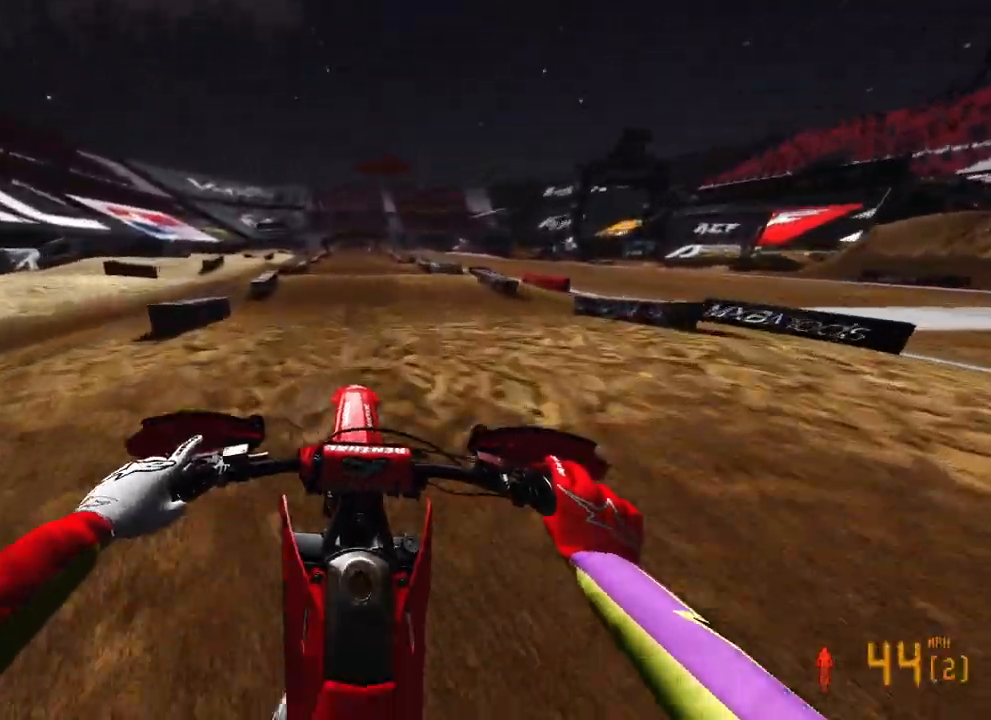
{"buttons": ["R2"], "left_stick": "up", "right_stick": "center", "events": [[117, "right_stick", "up"], [283, "R3", "down"], [400, "R3", "up"], [500, "right_stick", "center"]]}
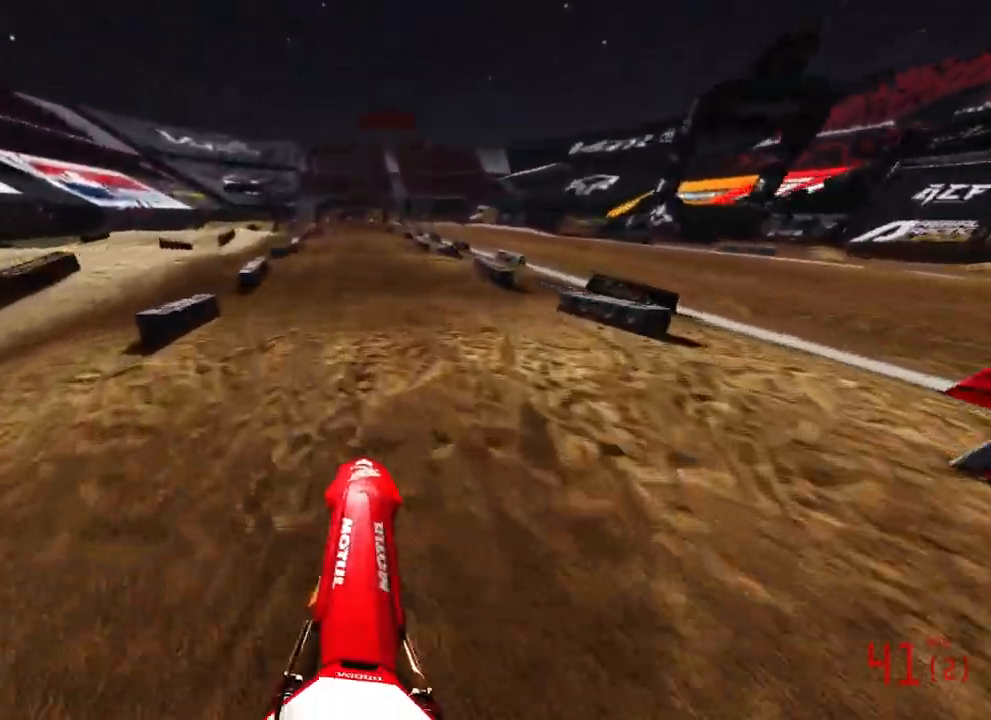
{"buttons": ["R2"], "left_stick": "up", "right_stick": "center", "events": [[183, "right_stick", "down"], [350, "R3", "down"], [500, "R3", "up"], [500, "right_stick", "center"]]}
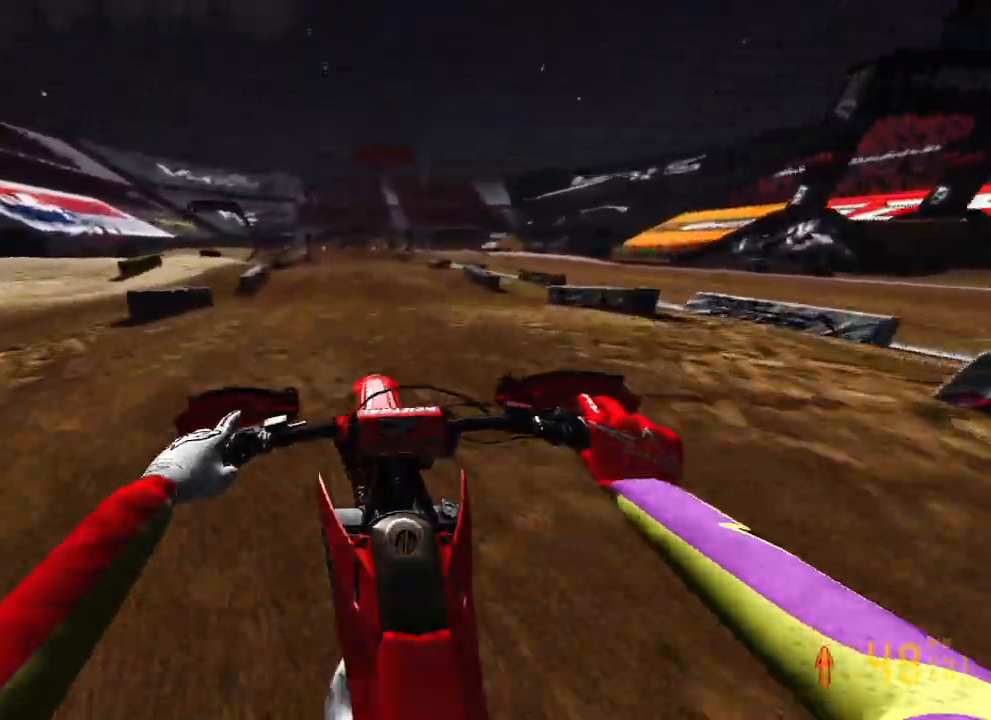
{"buttons": ["R2"], "left_stick": "up-right", "right_stick": "down-left", "events": [[33, "right_stick", "up"], [100, "R3", "down"], [233, "R3", "up"], [283, "R2", "up"], [333, "left_stick", "up-right"], [467, "right_stick", "down-left"], [483, "R2", "down"]]}
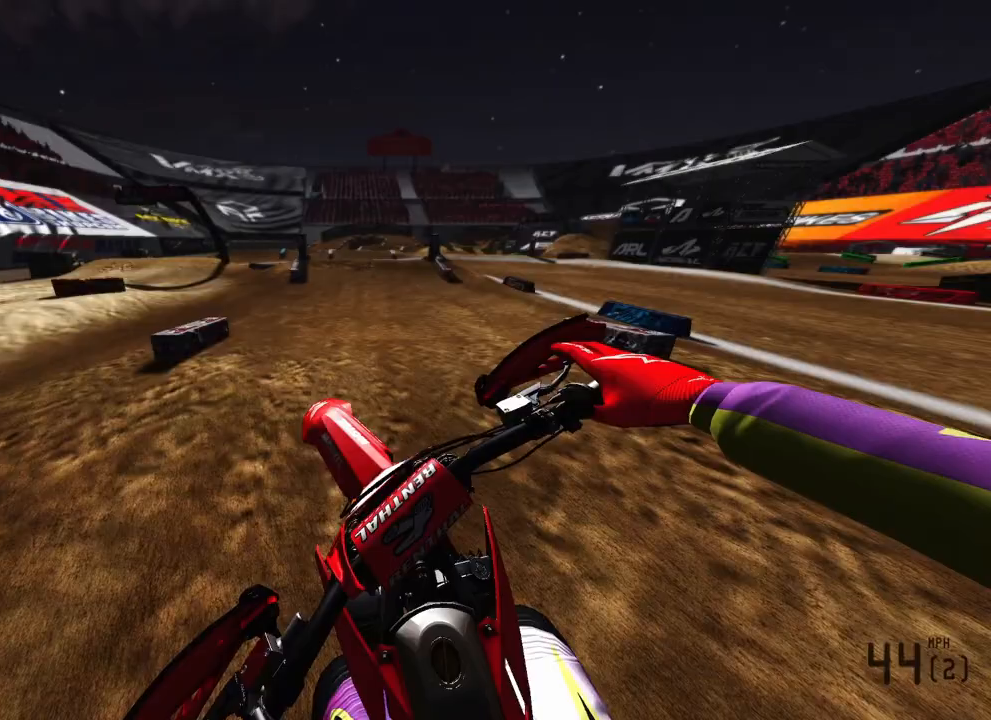
{"buttons": ["R2"], "left_stick": "up-right", "right_stick": "center", "events": [[133, "R3", "down"], [267, "R3", "up"], [383, "right_stick", "center"]]}
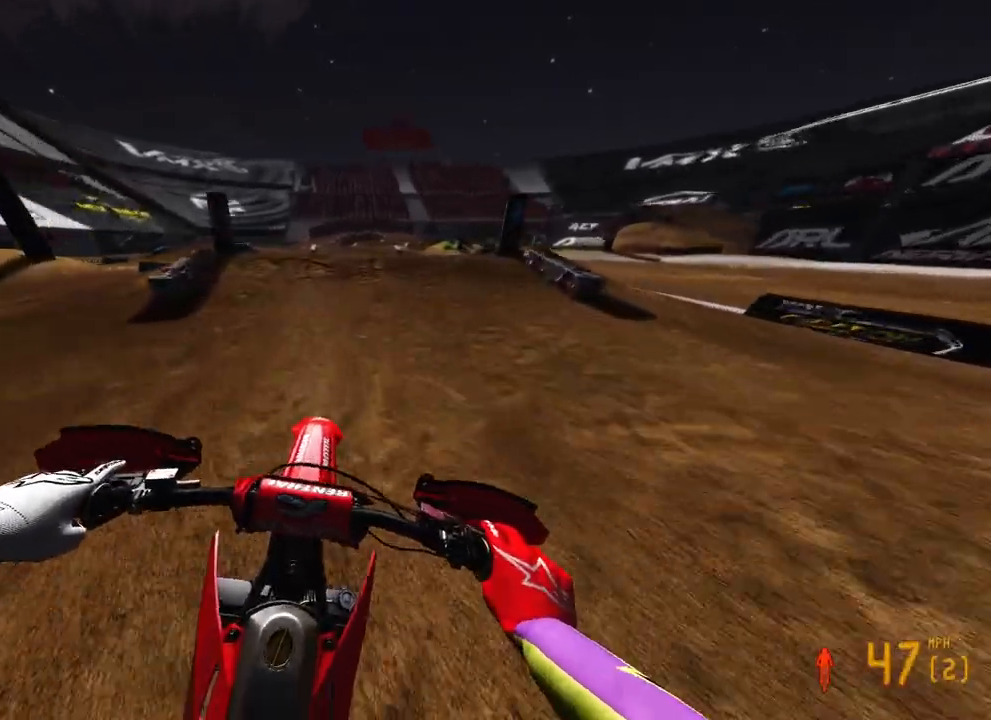
{"buttons": ["R2"], "left_stick": "up", "right_stick": "center", "events": [[250, "right_stick", "down"], [317, "left_stick", "up"], [433, "right_stick", "center"]]}
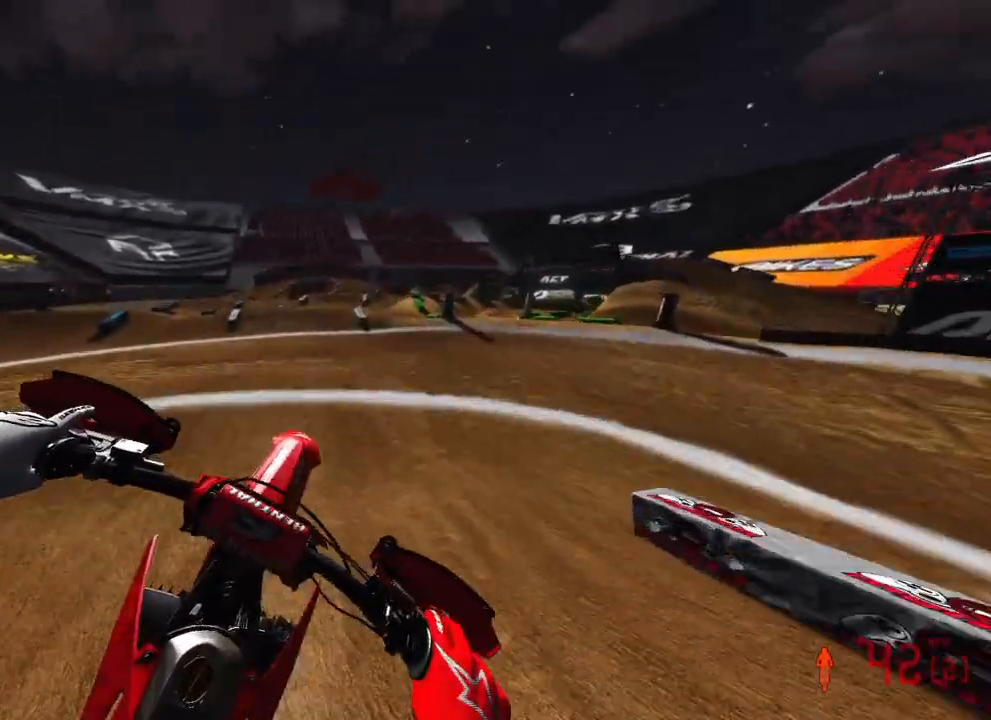
{"buttons": ["R2"], "left_stick": "up-left", "right_stick": "right", "events": [[67, "right_stick", "up"], [167, "left_stick", "up-left"], [250, "R2", "up"], [350, "right_stick", "right"], [433, "R2", "down"]]}
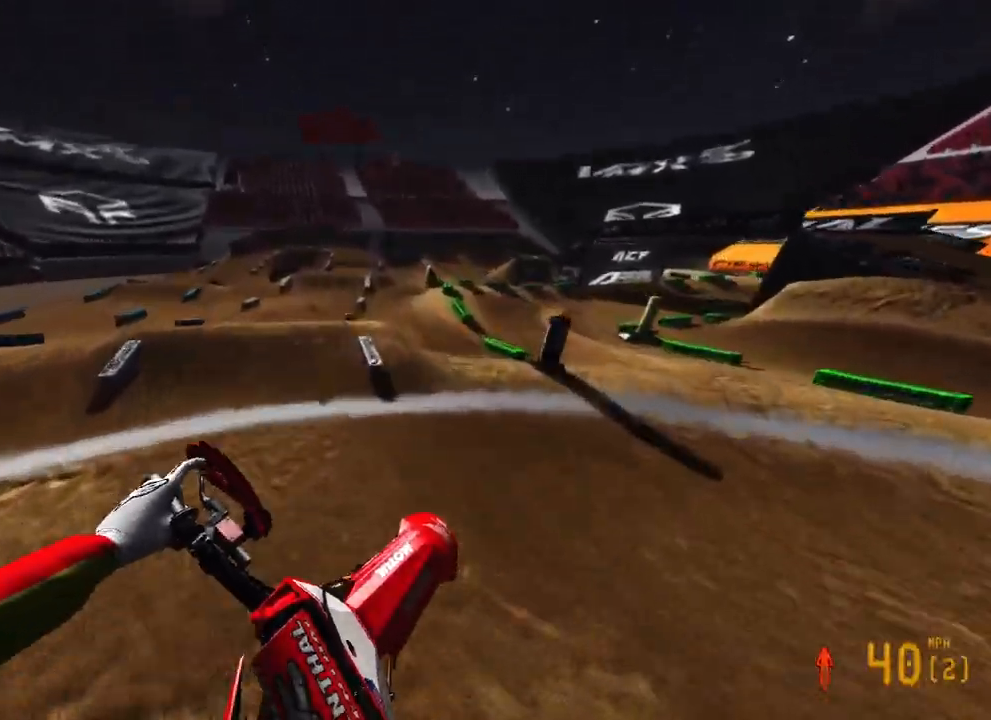
{"buttons": ["R2"], "left_stick": "up-left", "right_stick": "right", "events": []}
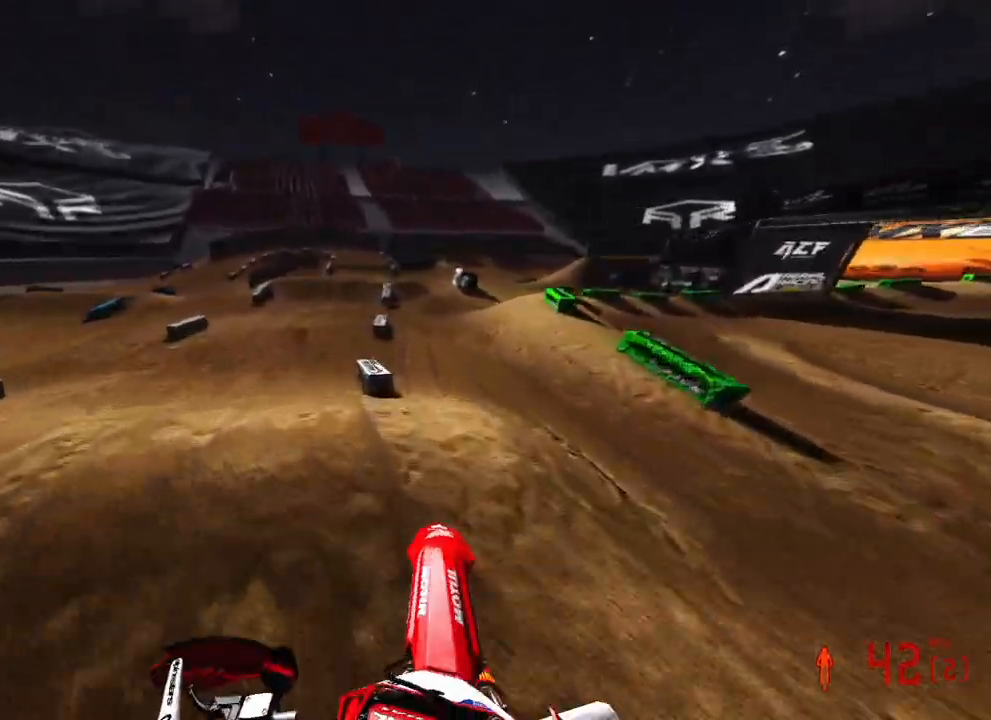
{"buttons": ["R2"], "left_stick": "up", "right_stick": "up", "events": [[17, "left_stick", "up"], [17, "right_stick", "down-right"], [267, "right_stick", "center"], [317, "right_stick", "up"]]}
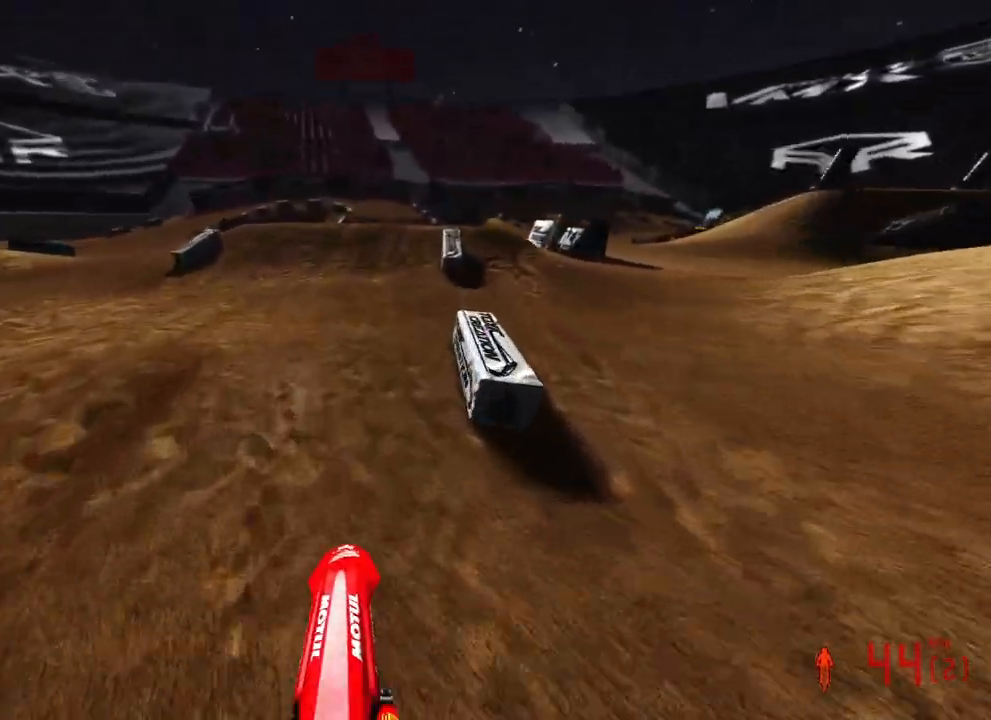
{"buttons": ["L1", "R3"], "left_stick": "up", "right_stick": "left", "events": [[117, "right_stick", "left"], [467, "R2", "up"], [500, "L1", "down"], [500, "R3", "down"]]}
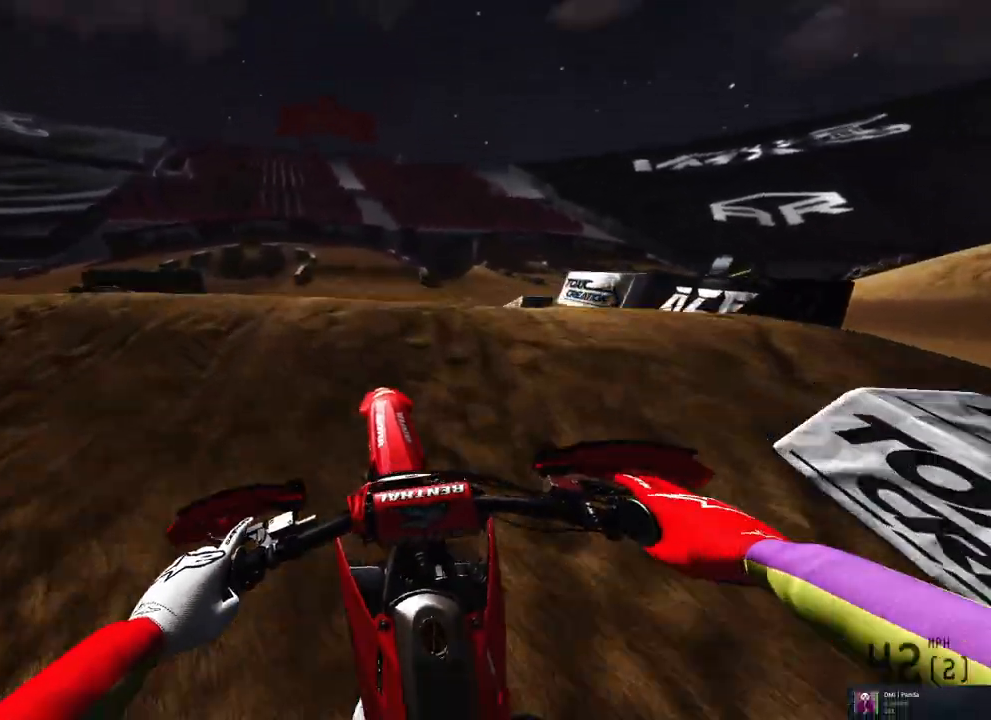
{"buttons": ["R2", "R3"], "left_stick": "up-left", "right_stick": "down-left", "events": [[17, "right_stick", "down-left"], [133, "L1", "up"], [133, "R3", "up"], [183, "left_stick", "up-left"], [333, "R2", "down"], [467, "R3", "down"]]}
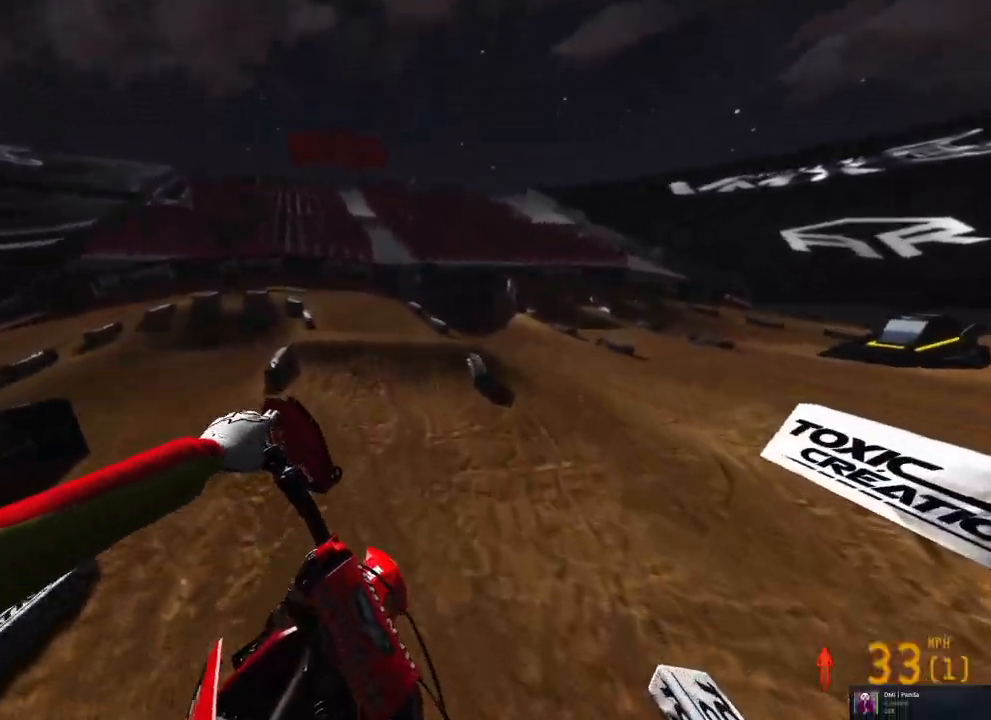
{"buttons": ["R2"], "left_stick": "up-left", "right_stick": "up", "events": [[100, "R3", "up"], [150, "right_stick", "center"], [300, "right_stick", "up-left"], [350, "right_stick", "up"]]}
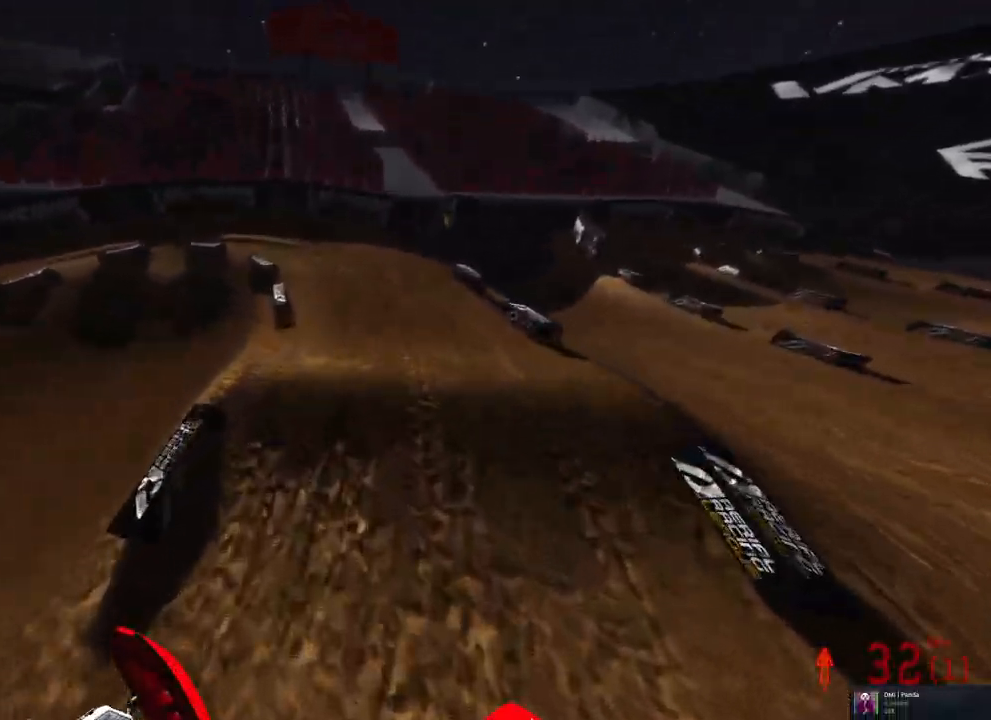
{"buttons": ["R2"], "left_stick": "up-left", "right_stick": "center", "events": [[317, "right_stick", "center"]]}
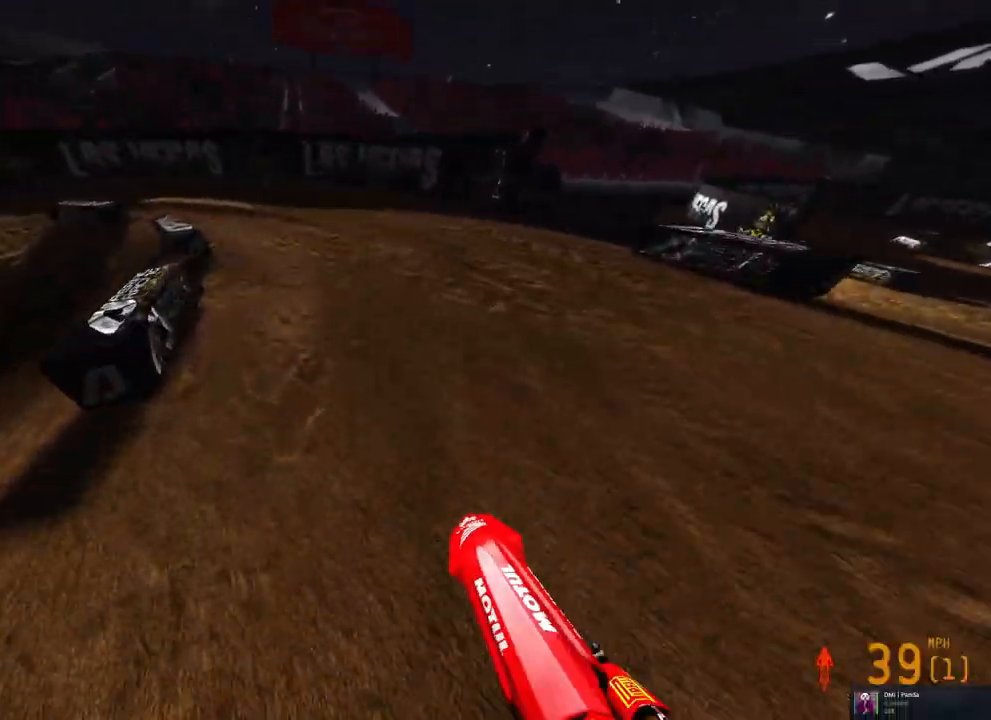
{"buttons": ["L2"], "left_stick": "up-left", "right_stick": "down-right", "events": [[133, "right_stick", "down-right"], [200, "R2", "up"], [350, "L2", "down"]]}
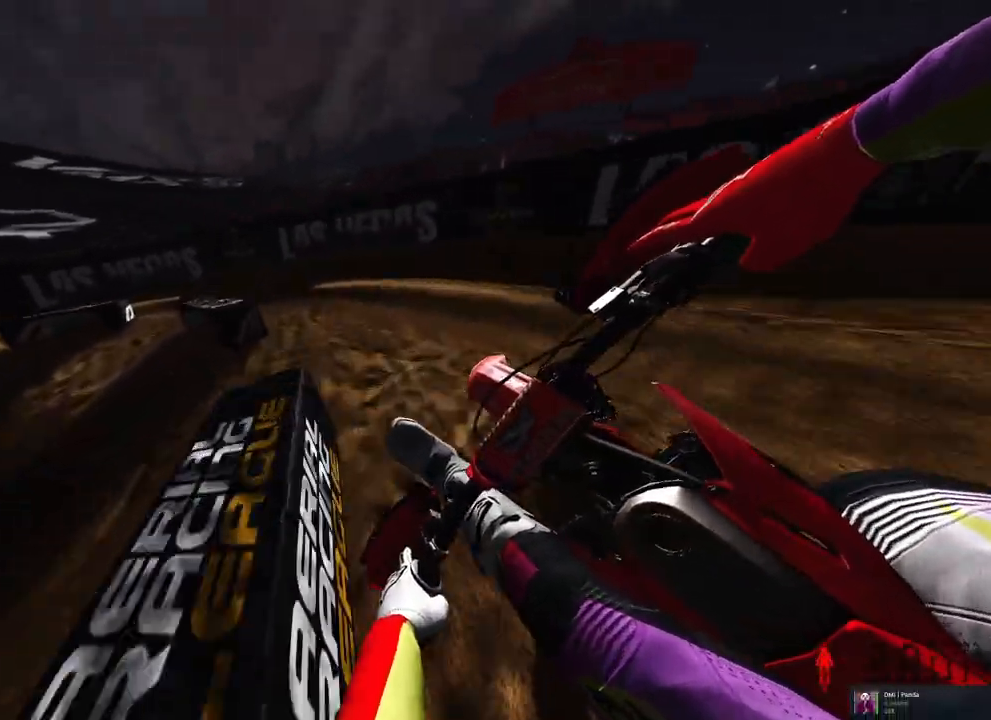
{"buttons": ["R2"], "left_stick": "up-left", "right_stick": "down-right", "events": [[200, "L2", "up"], [333, "R2", "down"]]}
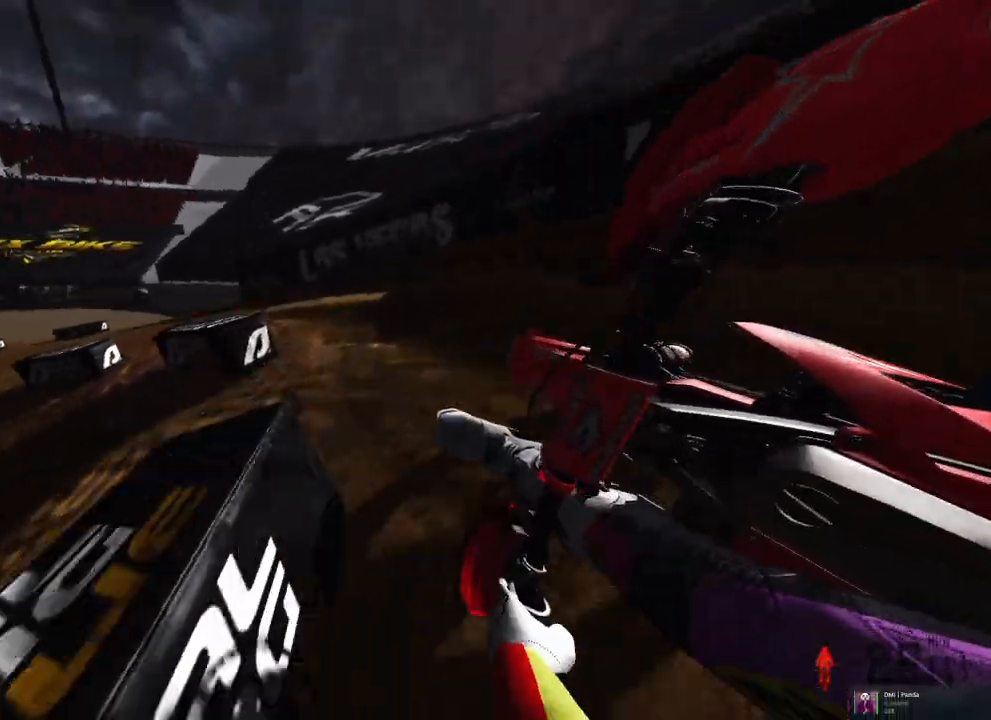
{"buttons": ["R2", "R3"], "left_stick": "up-left", "right_stick": "right", "events": [[167, "right_stick", "right"], [467, "R3", "down"]]}
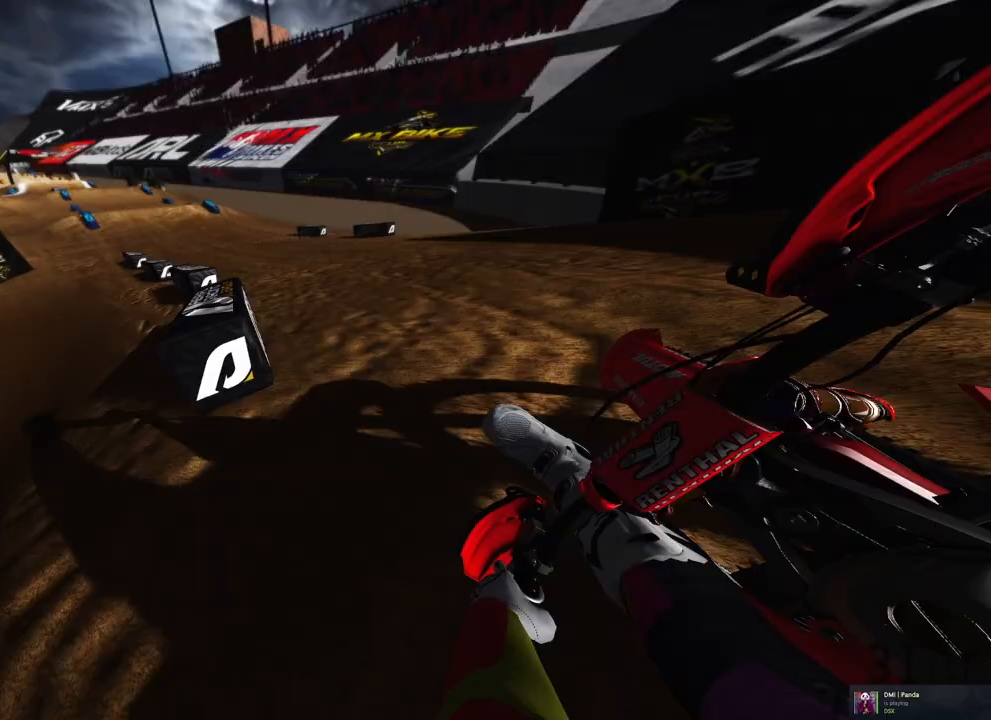
{"buttons": ["R2"], "left_stick": "up-left", "right_stick": "down-right", "events": [[83, "R3", "up"], [217, "right_stick", "down-right"]]}
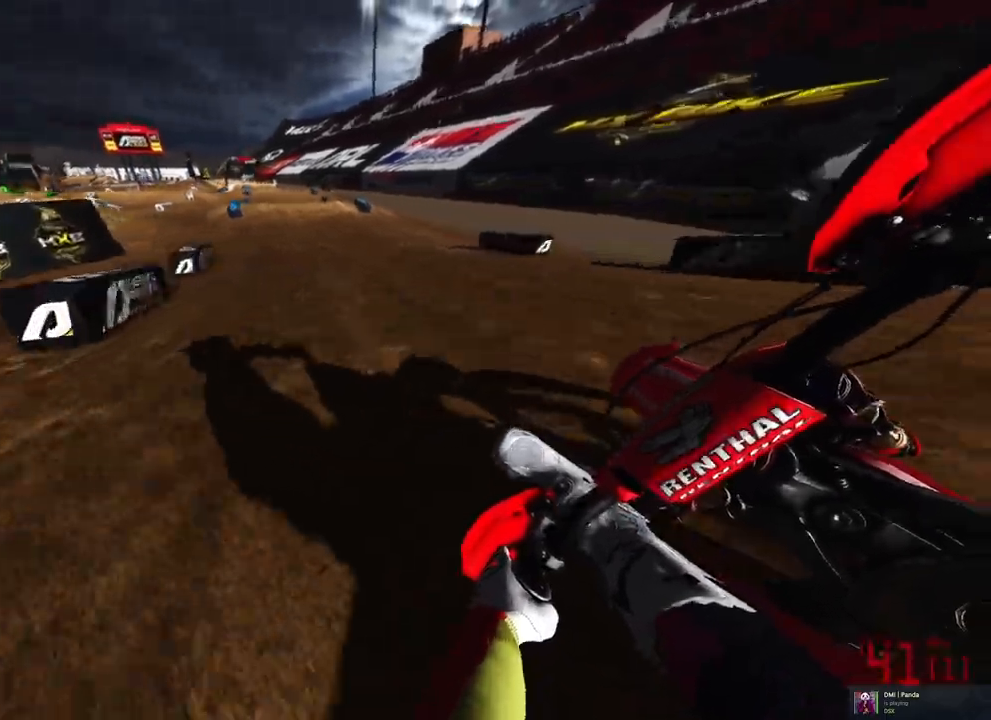
{"buttons": ["R2"], "left_stick": "center", "right_stick": "down", "events": [[83, "R3", "down"], [83, "right_stick", "down"], [233, "R3", "up"], [283, "left_stick", "center"]]}
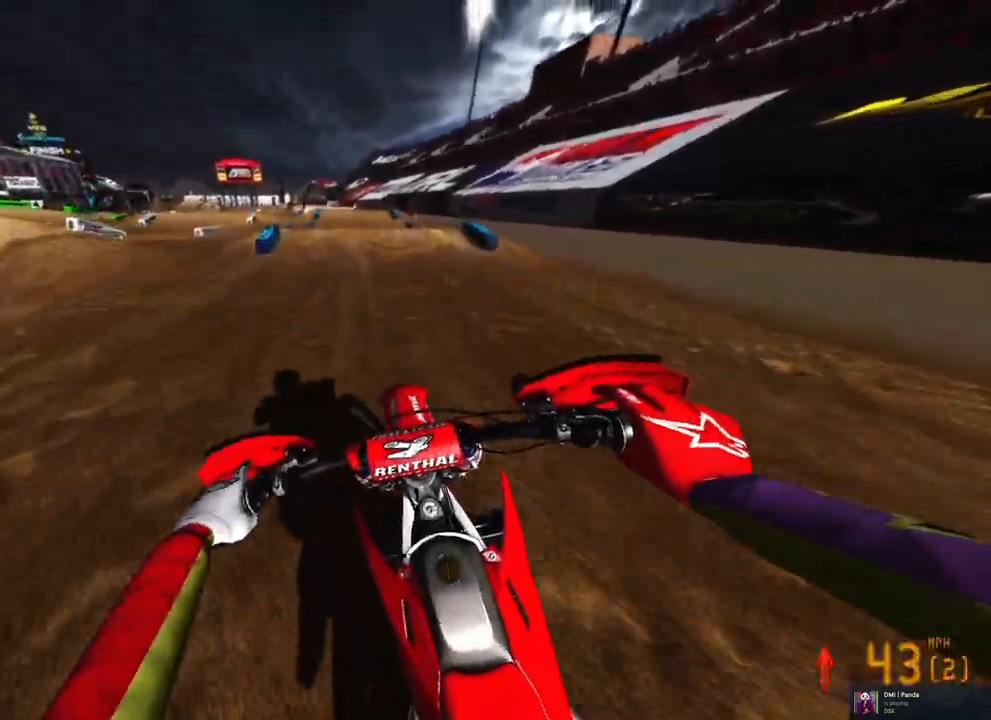
{"buttons": ["R2"], "left_stick": "center", "right_stick": "down", "events": []}
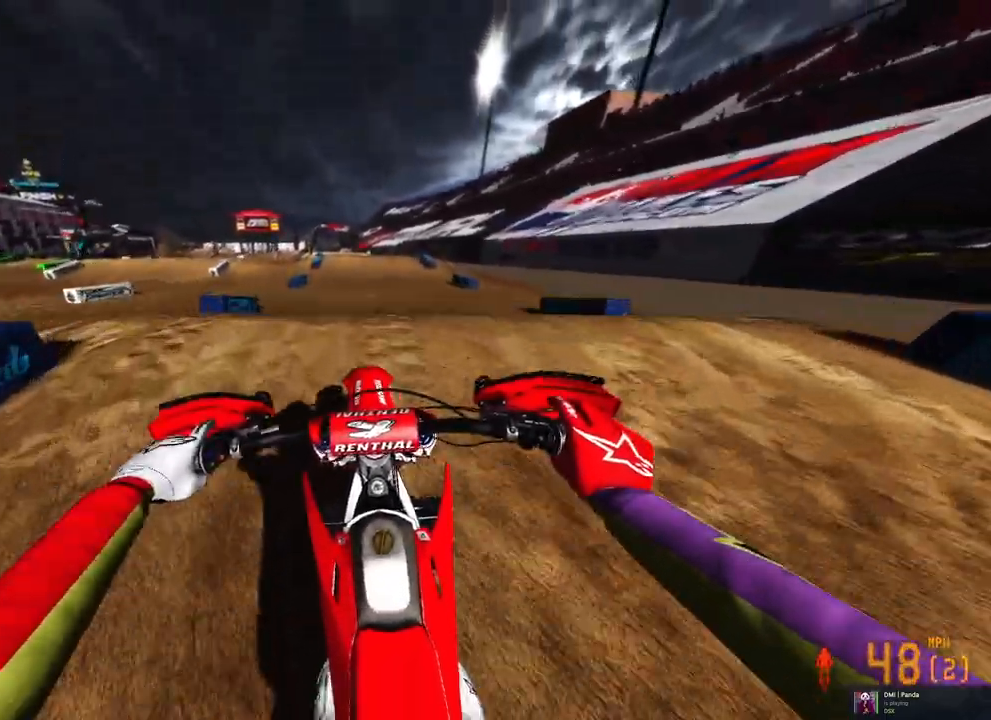
{"buttons": ["R2"], "left_stick": "center", "right_stick": "up", "events": [[50, "right_stick", "center"], [67, "left_stick", "up-left"], [250, "left_stick", "up-right"], [250, "right_stick", "up"], [500, "left_stick", "center"]]}
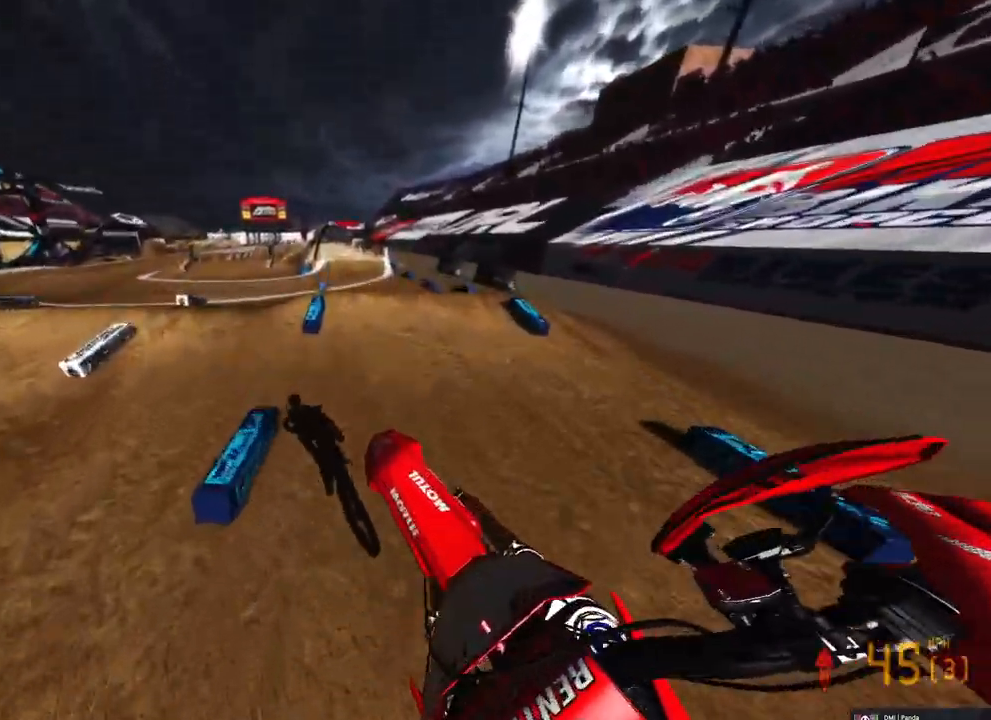
{"buttons": ["R2"], "left_stick": "up-left", "right_stick": "down", "events": [[50, "R3", "down"], [150, "R3", "up"], [283, "right_stick", "center"], [350, "left_stick", "left"], [417, "right_stick", "down"], [467, "left_stick", "up-left"]]}